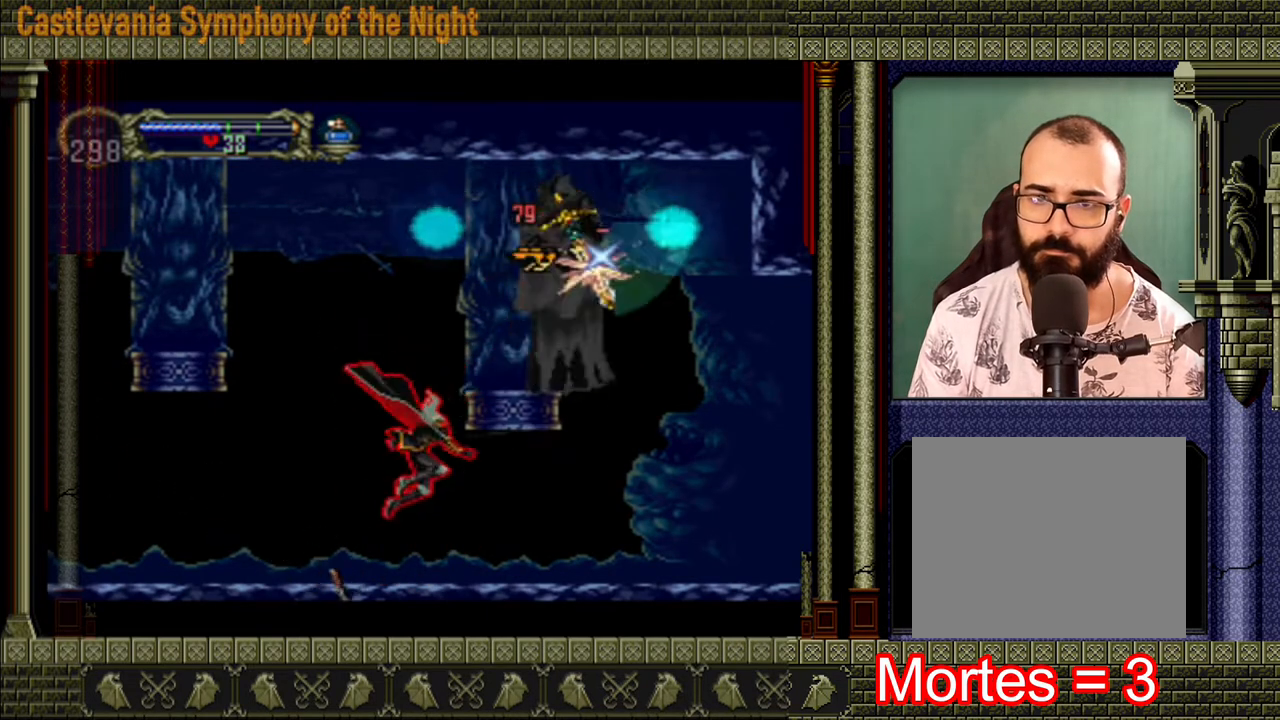
Gameplay with a controller (Xbox layout); each line is a JSON object with the inputs held at the frame after it. "events" lists button and stick changes between this image and that frame as [ms after this image, input, new state], when the widget could be followed in between. Not read: L3 R3.
{"buttons": [], "left_stick": "left", "right_stick": "center", "events": [[360, "left_stick", "left"]]}
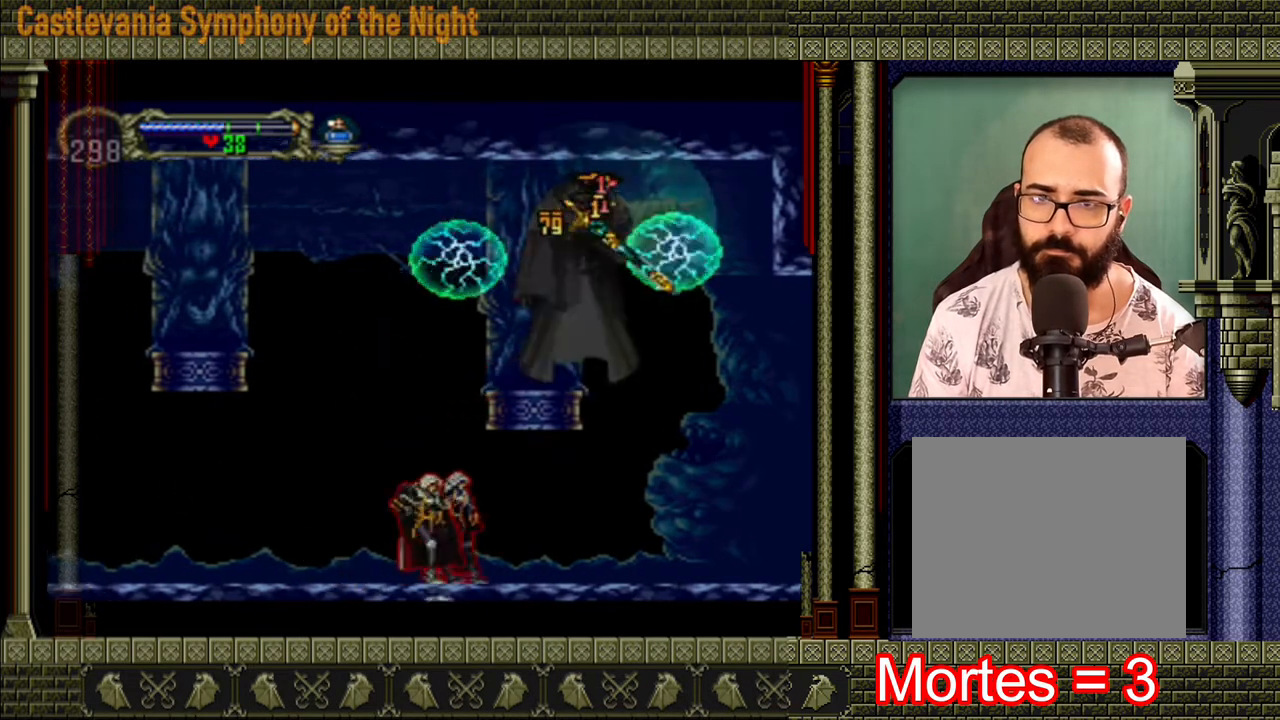
{"buttons": [], "left_stick": "left", "right_stick": "center", "events": []}
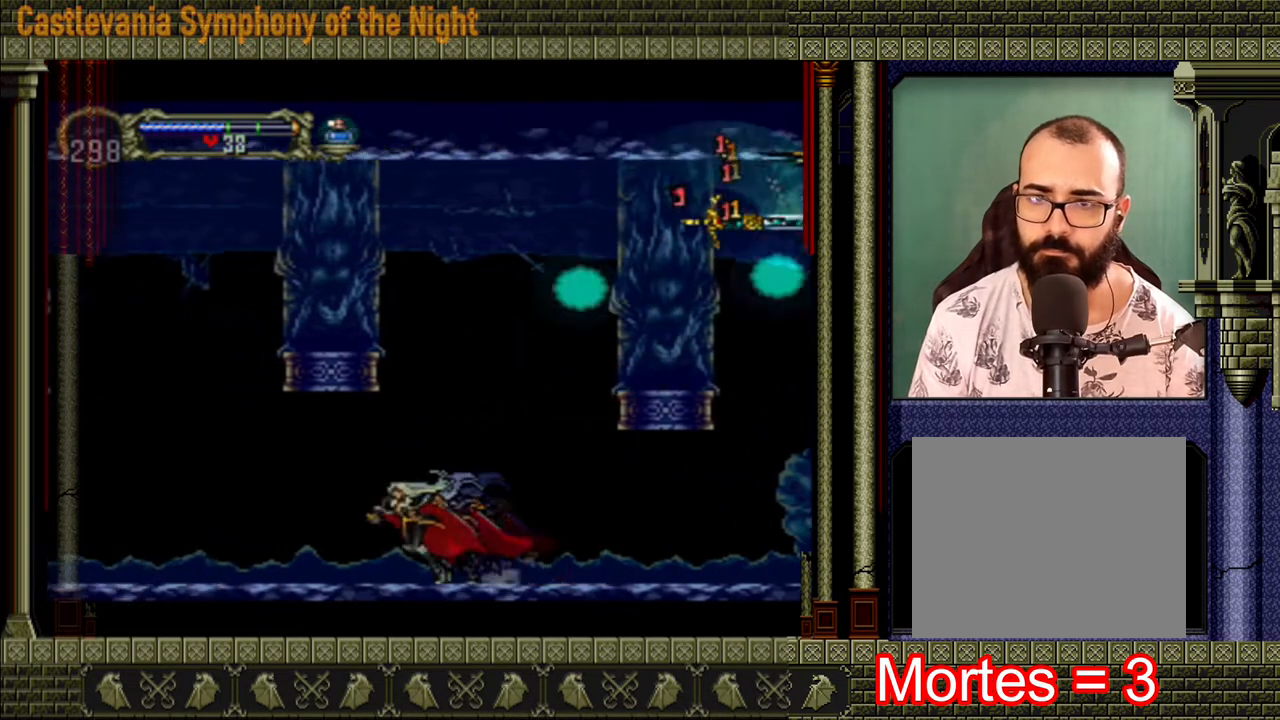
{"buttons": [], "left_stick": "right", "right_stick": "center", "events": [[160, "left_stick", "right"]]}
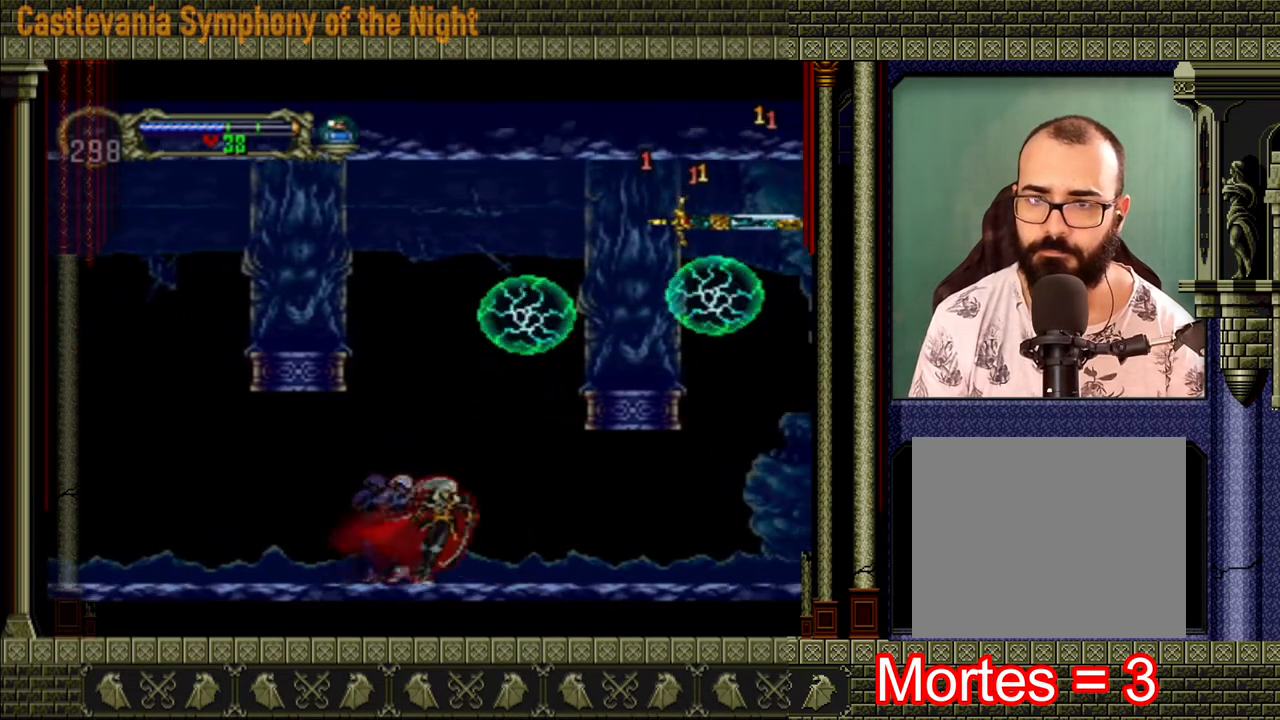
{"buttons": [], "left_stick": "left", "right_stick": "center", "events": [[320, "left_stick", "left"]]}
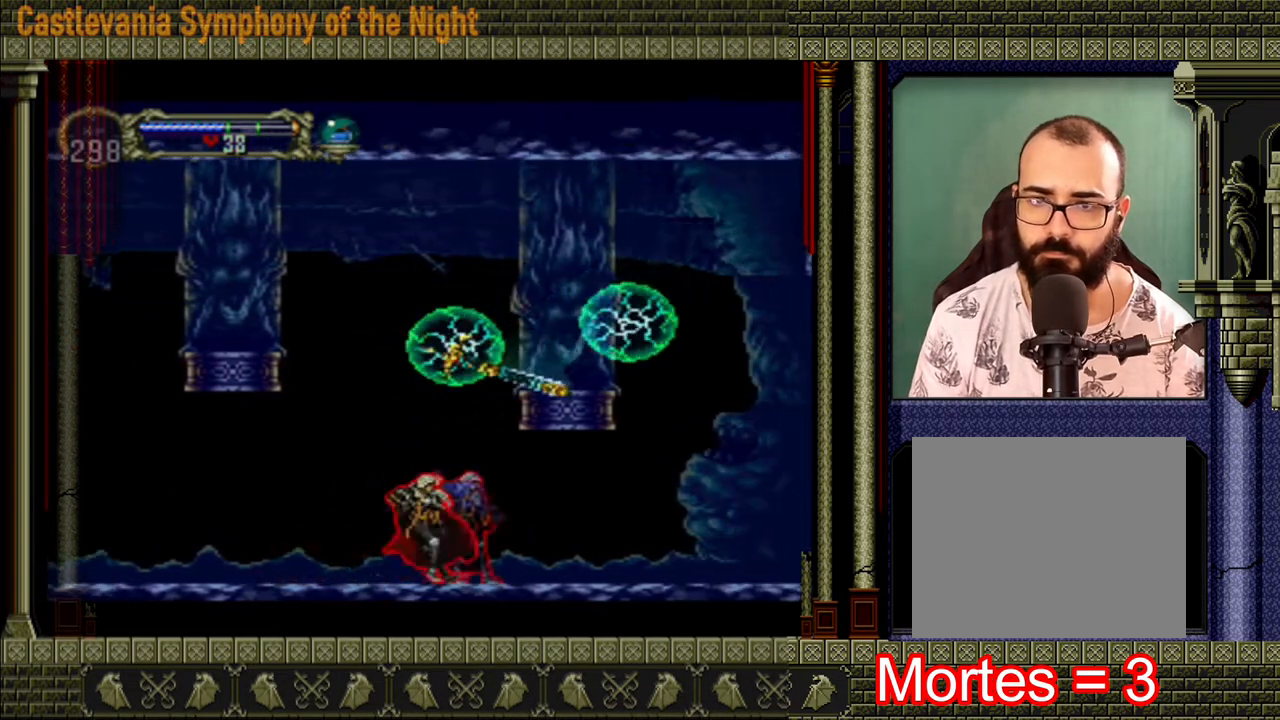
{"buttons": [], "left_stick": "center", "right_stick": "center", "events": [[120, "START", "down"], [240, "left_stick", "center"], [280, "START", "up"]]}
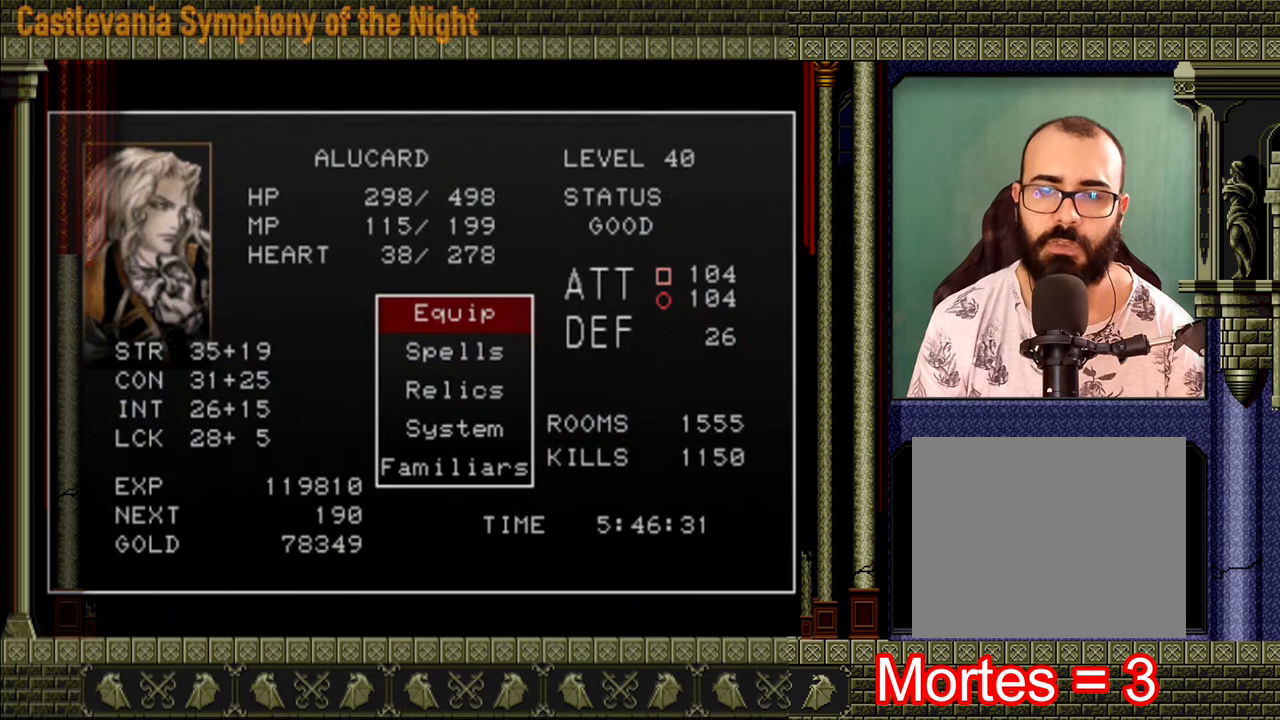
{"buttons": [], "left_stick": "center", "right_stick": "center", "events": [[320, "A", "down"], [440, "A", "up"]]}
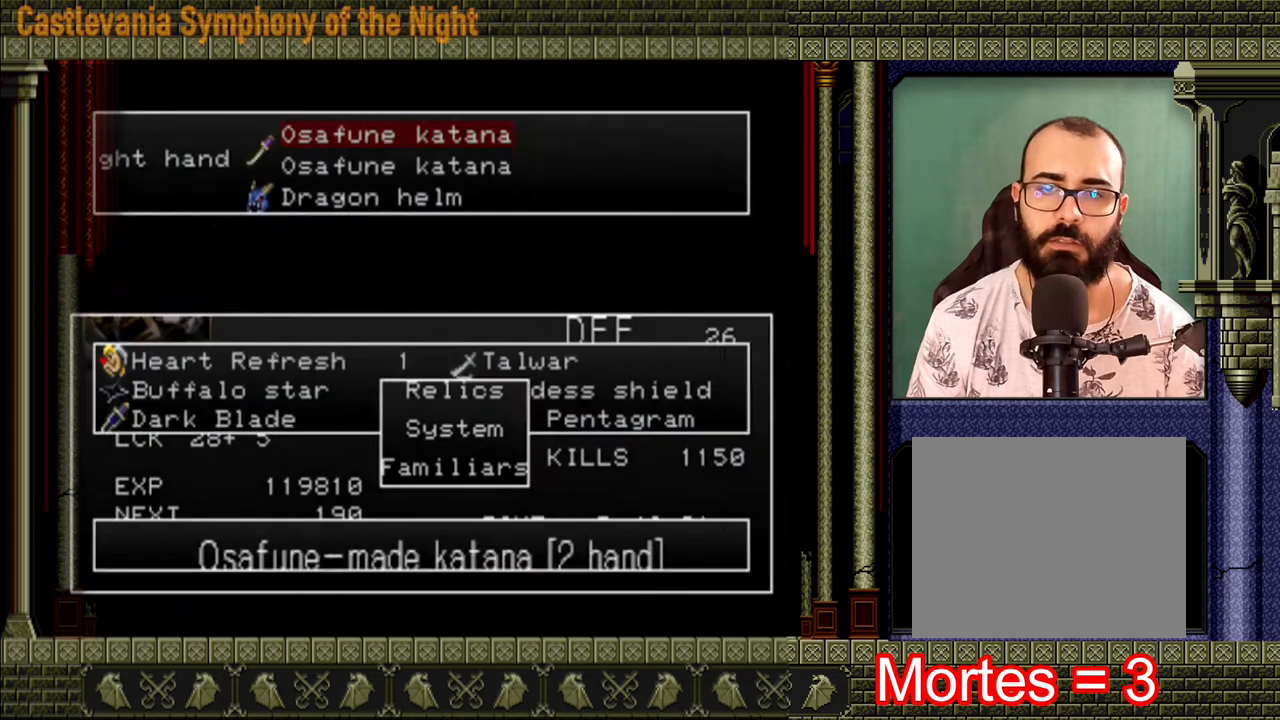
{"buttons": [], "left_stick": "center", "right_stick": "center", "events": [[200, "A", "down"], [320, "A", "up"]]}
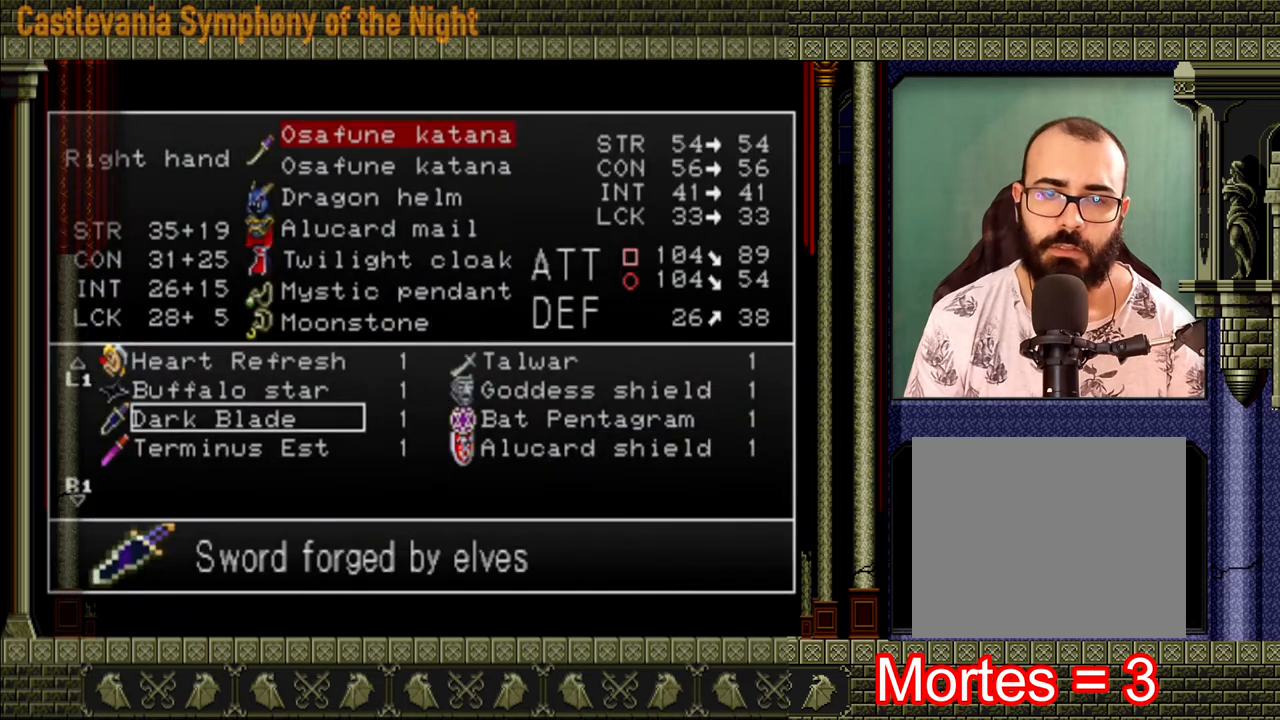
{"buttons": [], "left_stick": "center", "right_stick": "center", "events": []}
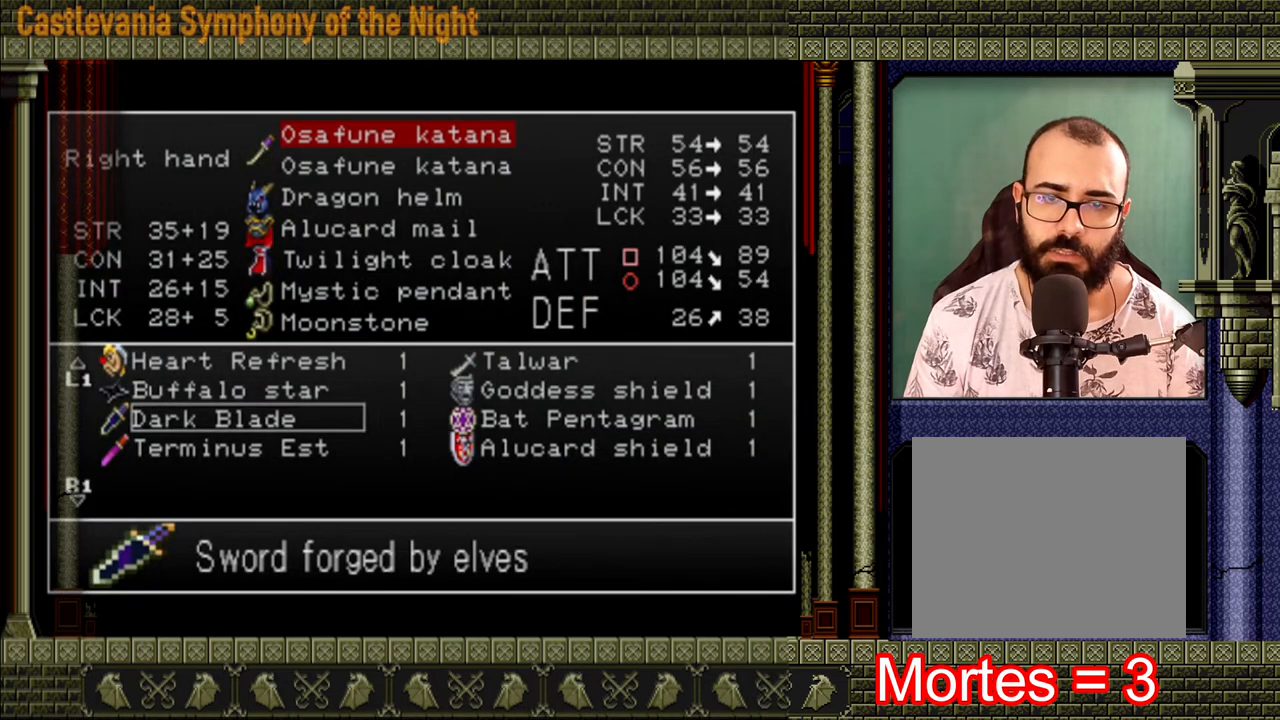
{"buttons": [], "left_stick": "center", "right_stick": "center", "events": [[40, "A", "down"], [160, "A", "up"]]}
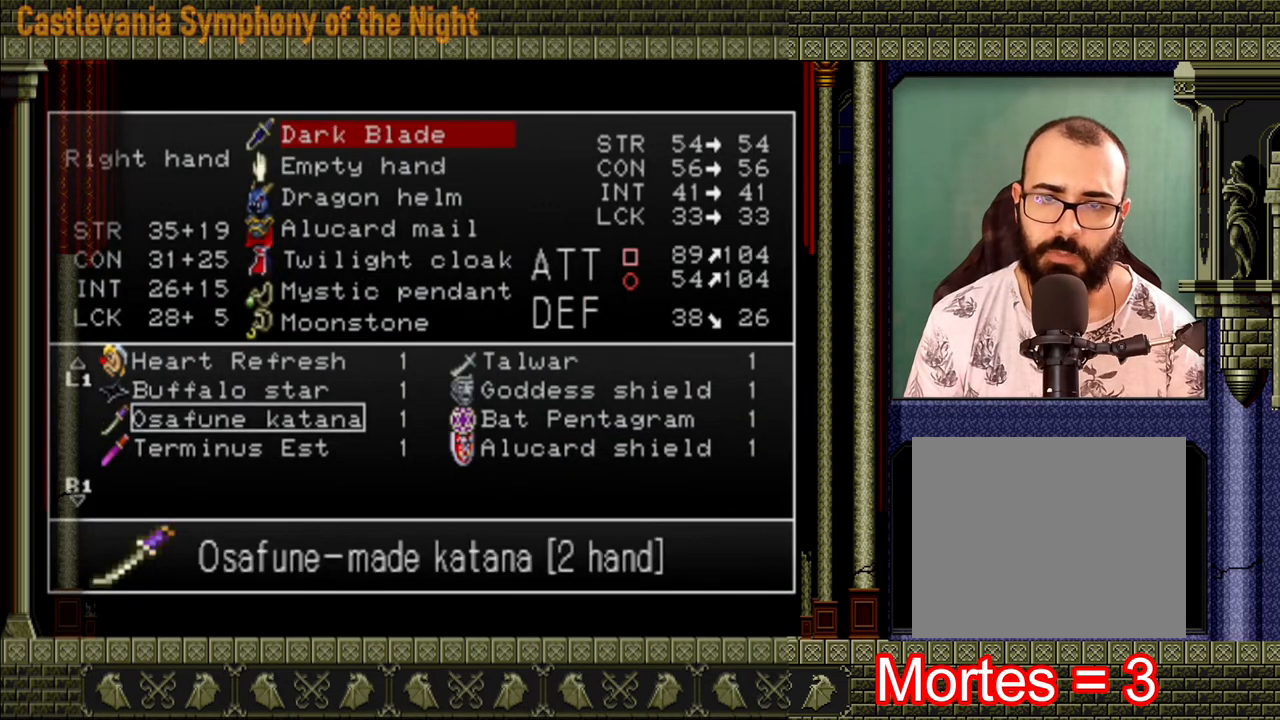
{"buttons": [], "left_stick": "center", "right_stick": "center", "events": [[120, "DPAD_DOWN", "down"], [240, "DPAD_DOWN", "up"]]}
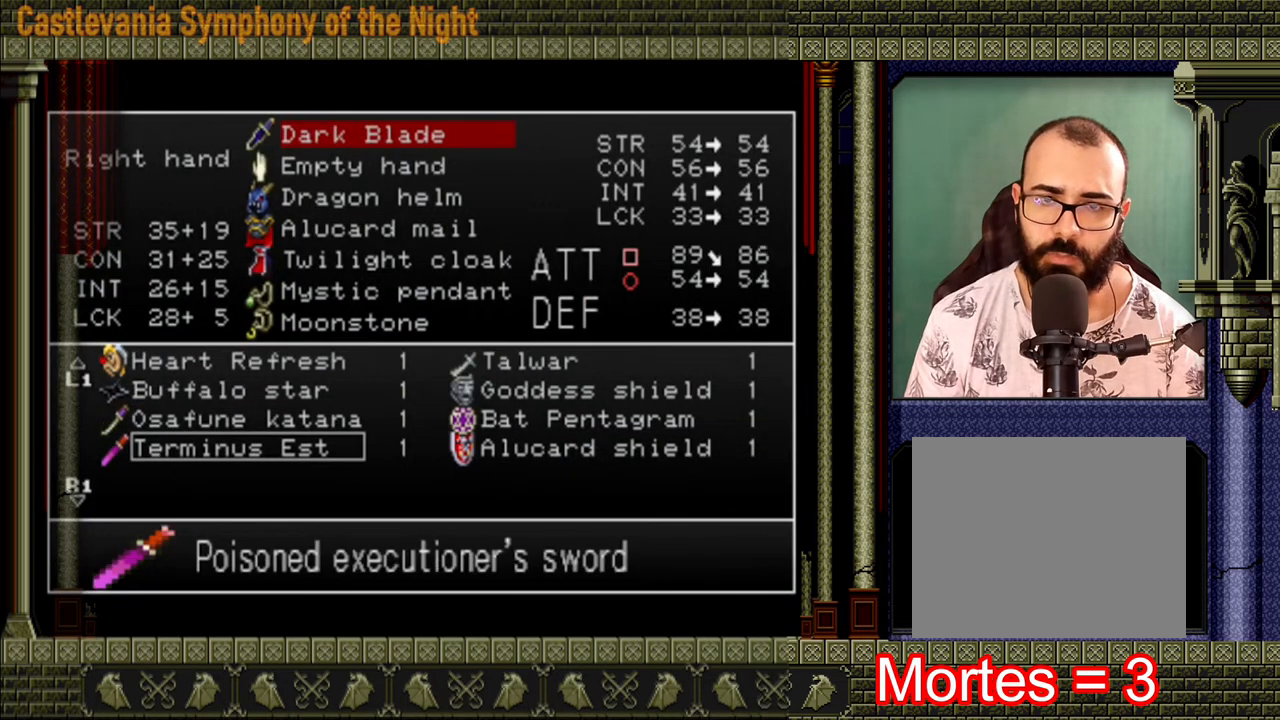
{"buttons": [], "left_stick": "center", "right_stick": "center", "events": []}
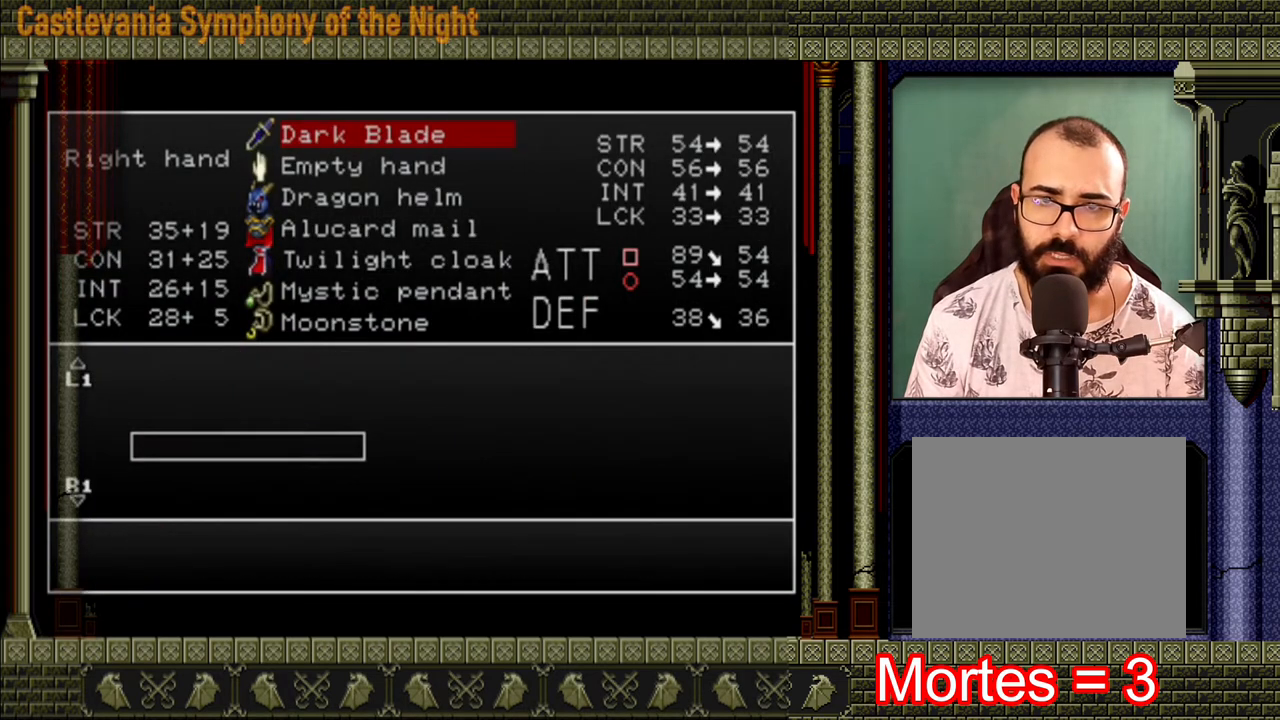
{"buttons": [], "left_stick": "center", "right_stick": "center", "events": []}
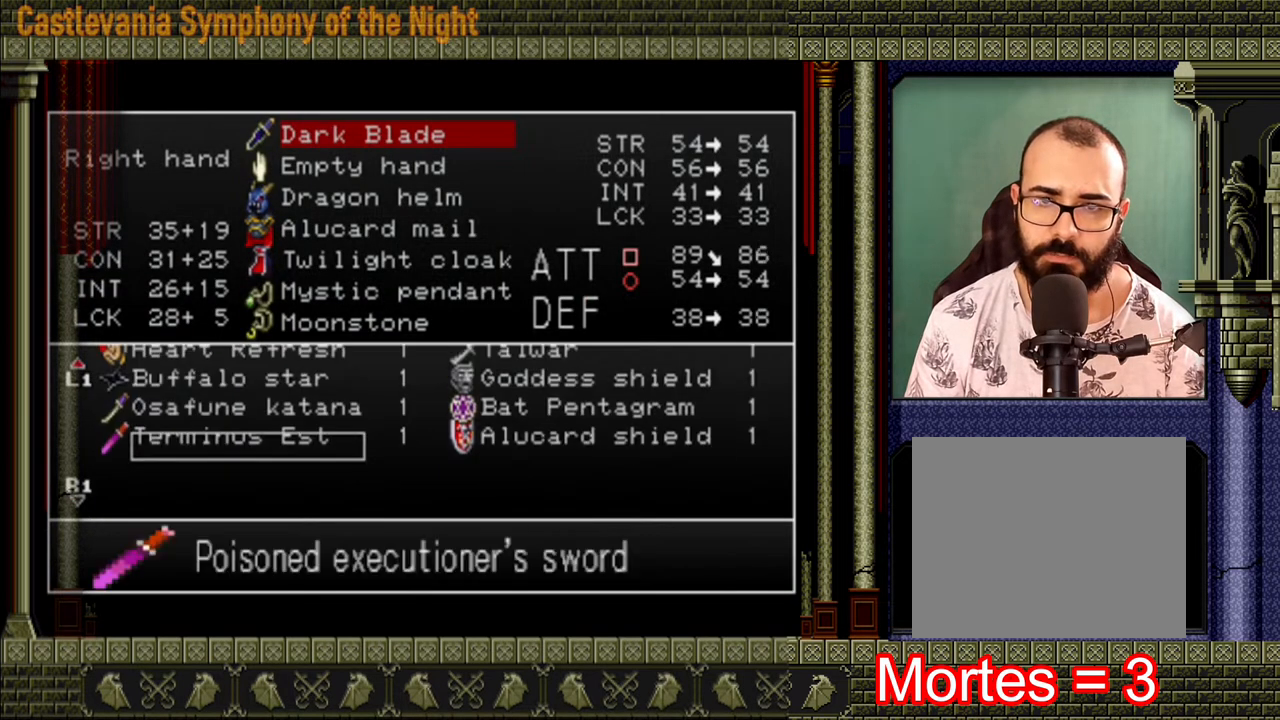
{"buttons": [], "left_stick": "center", "right_stick": "center", "events": [[280, "R2", "down"], [360, "R2", "up"]]}
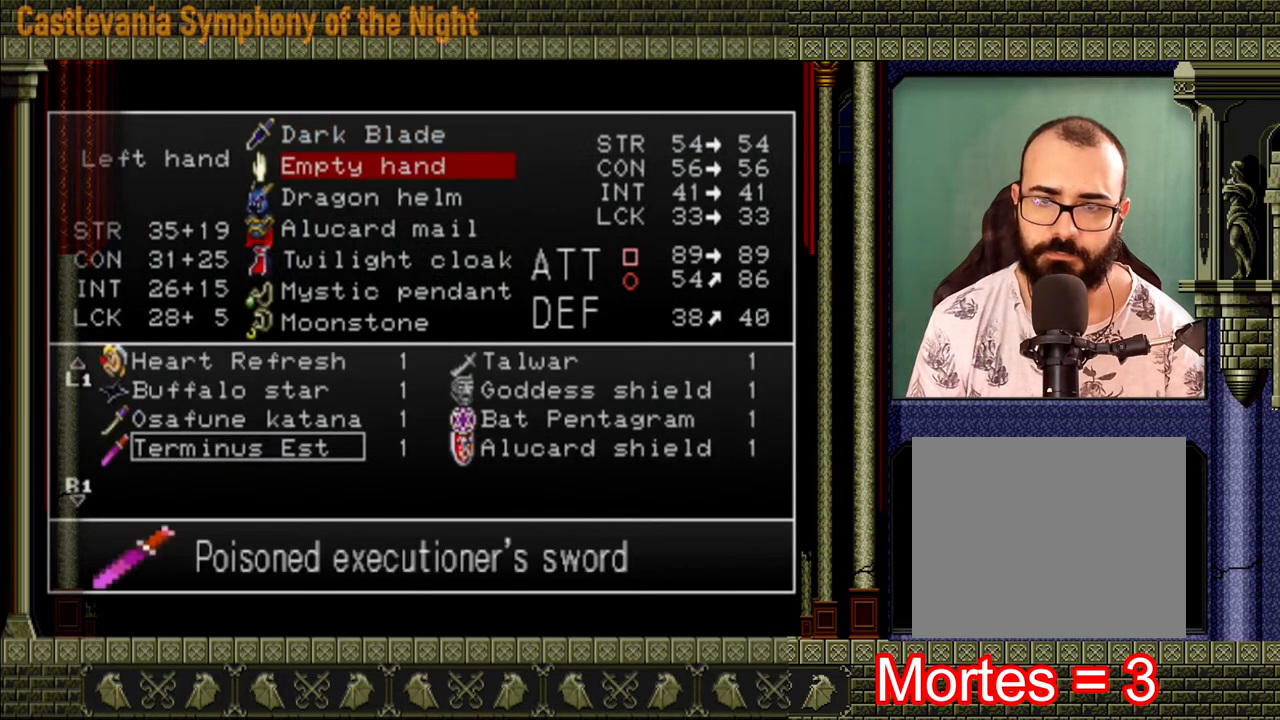
{"buttons": [], "left_stick": "center", "right_stick": "center", "events": [[240, "DPAD_RIGHT", "down"], [320, "DPAD_RIGHT", "up"]]}
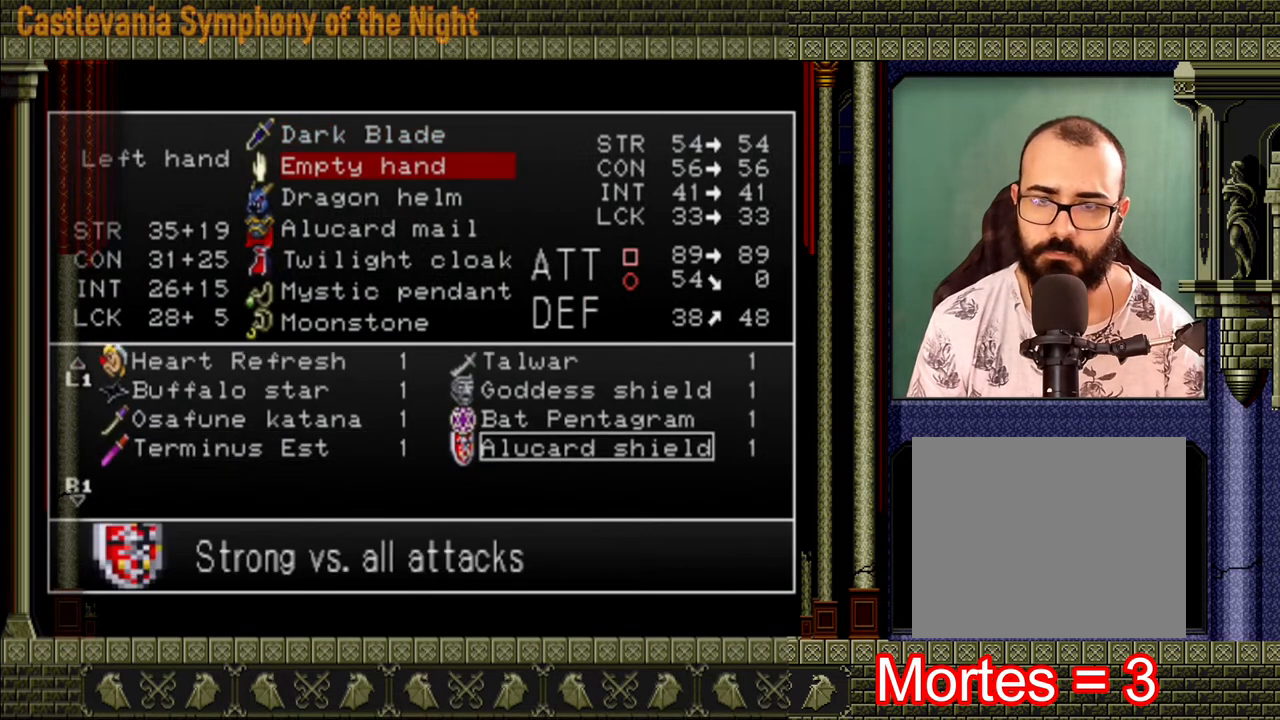
{"buttons": [], "left_stick": "center", "right_stick": "center", "events": [[240, "A", "down"], [360, "A", "up"], [440, "Y", "down"], [520, "Y", "up"]]}
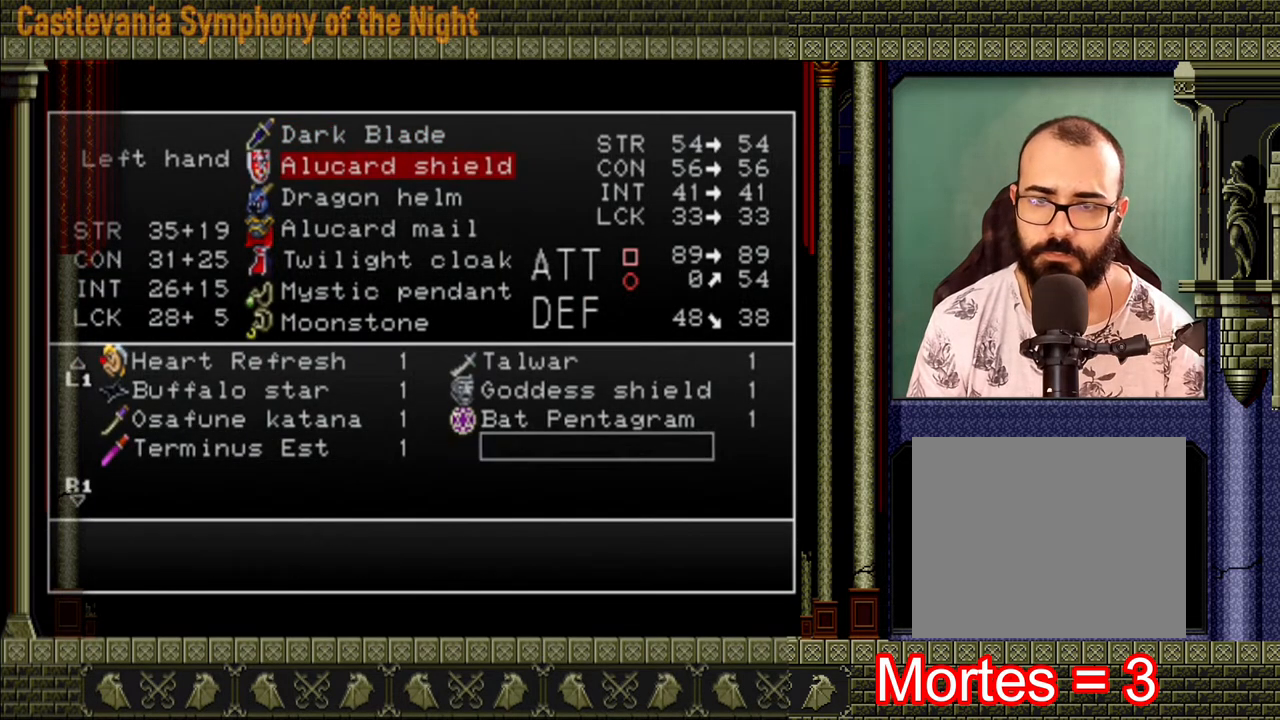
{"buttons": [], "left_stick": "center", "right_stick": "center", "events": [[40, "Y", "down"], [120, "Y", "up"], [200, "Y", "down"], [240, "Y", "up"]]}
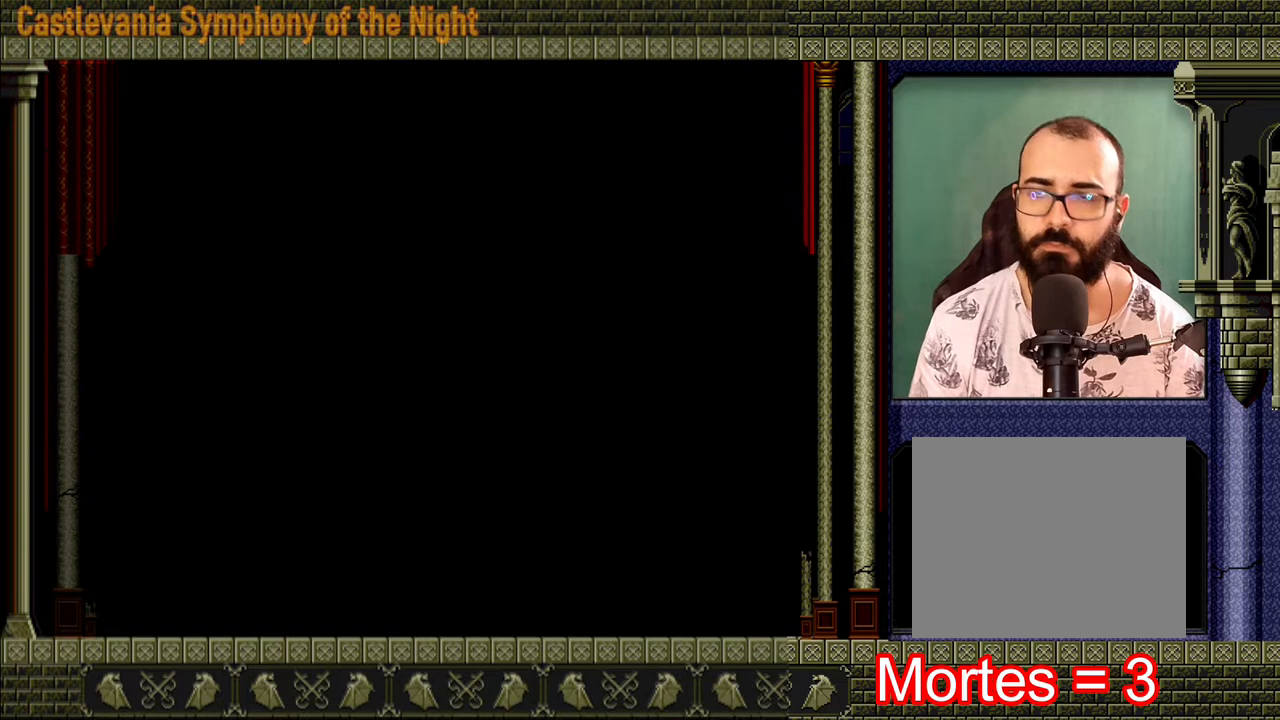
{"buttons": [], "left_stick": "left", "right_stick": "center", "events": [[480, "left_stick", "left"]]}
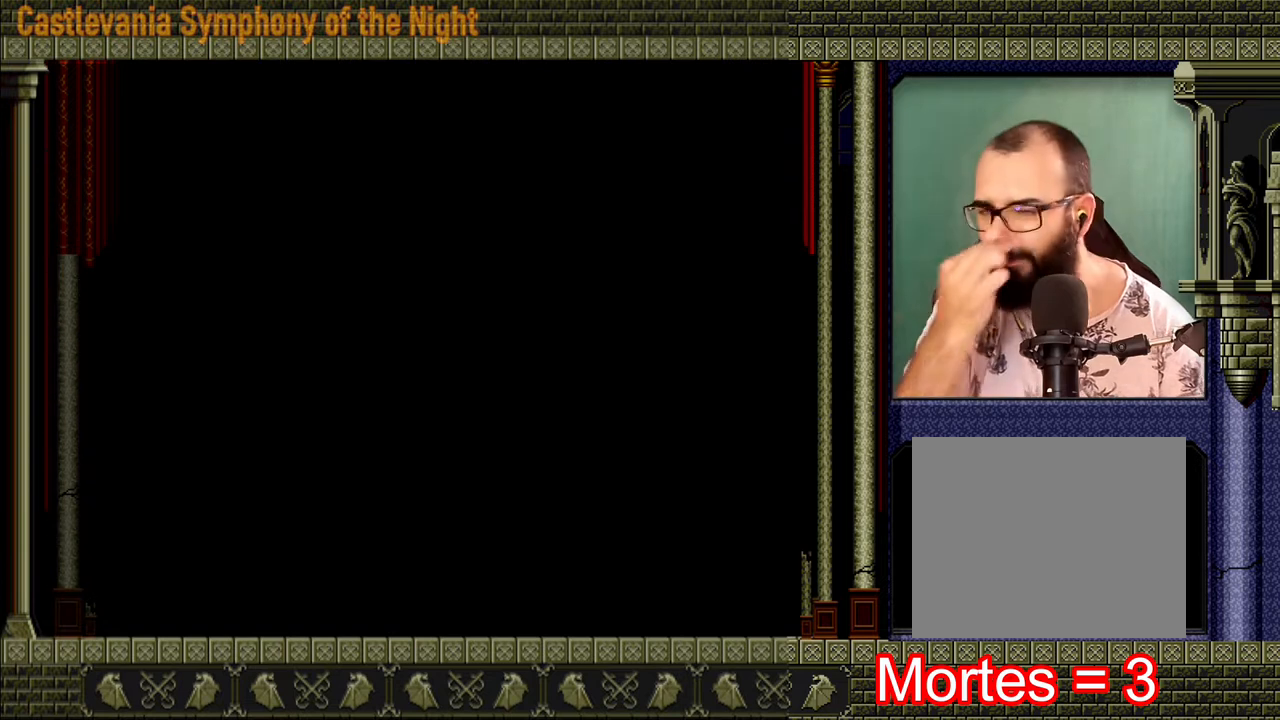
{"buttons": [], "left_stick": "left", "right_stick": "center", "events": [[200, "left_stick", "center"], [320, "left_stick", "left"]]}
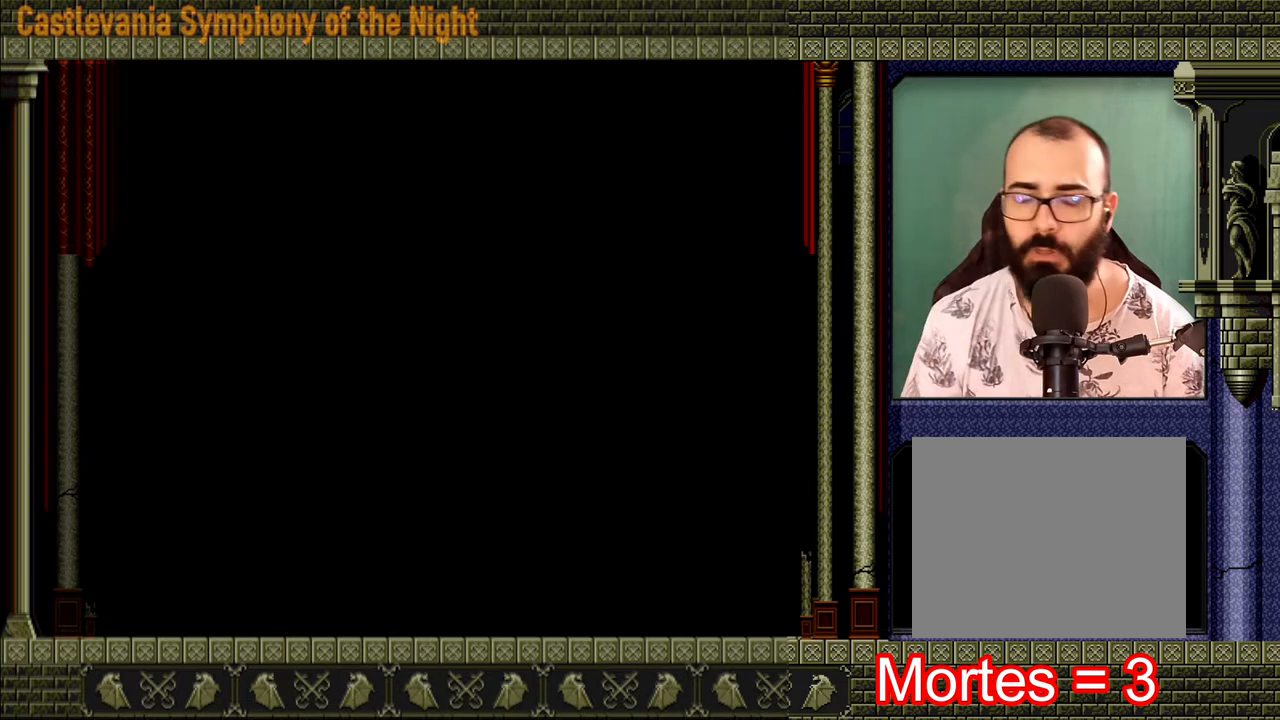
{"buttons": [], "left_stick": "left", "right_stick": "center", "events": []}
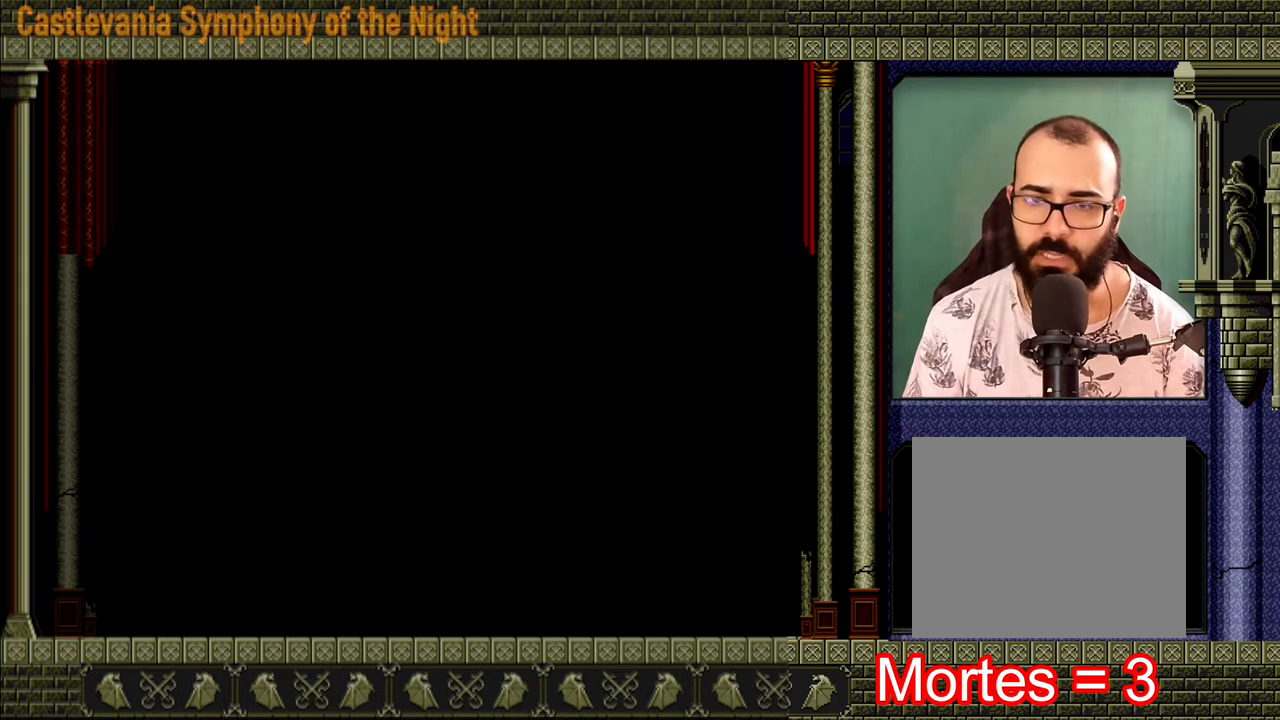
{"buttons": [], "left_stick": "left", "right_stick": "center", "events": []}
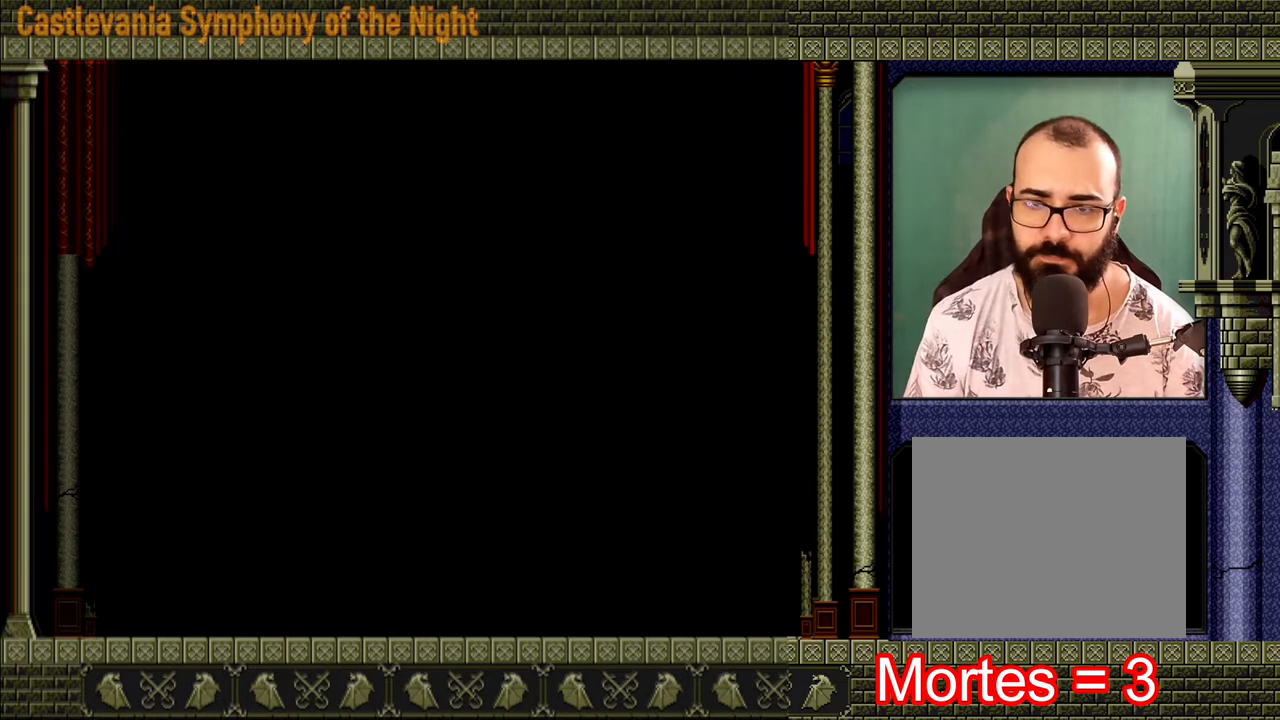
{"buttons": [], "left_stick": "left", "right_stick": "center", "events": []}
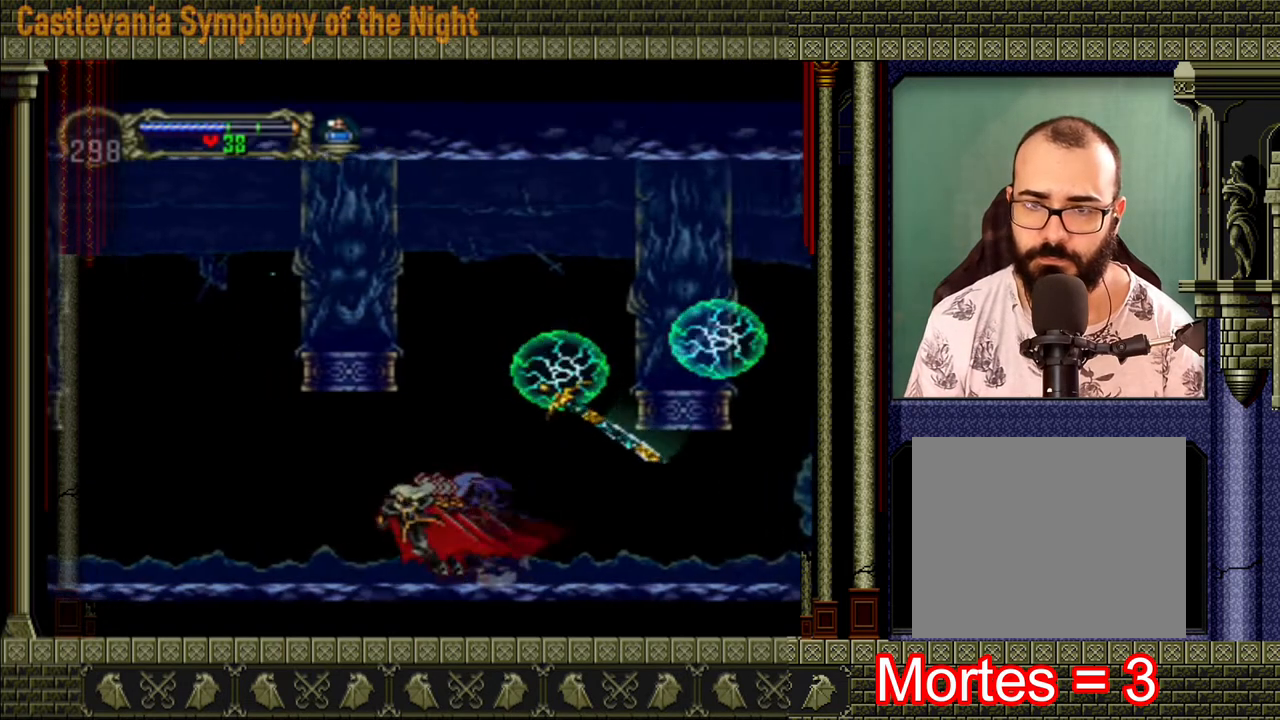
{"buttons": [], "left_stick": "right", "right_stick": "center", "events": [[320, "left_stick", "right"]]}